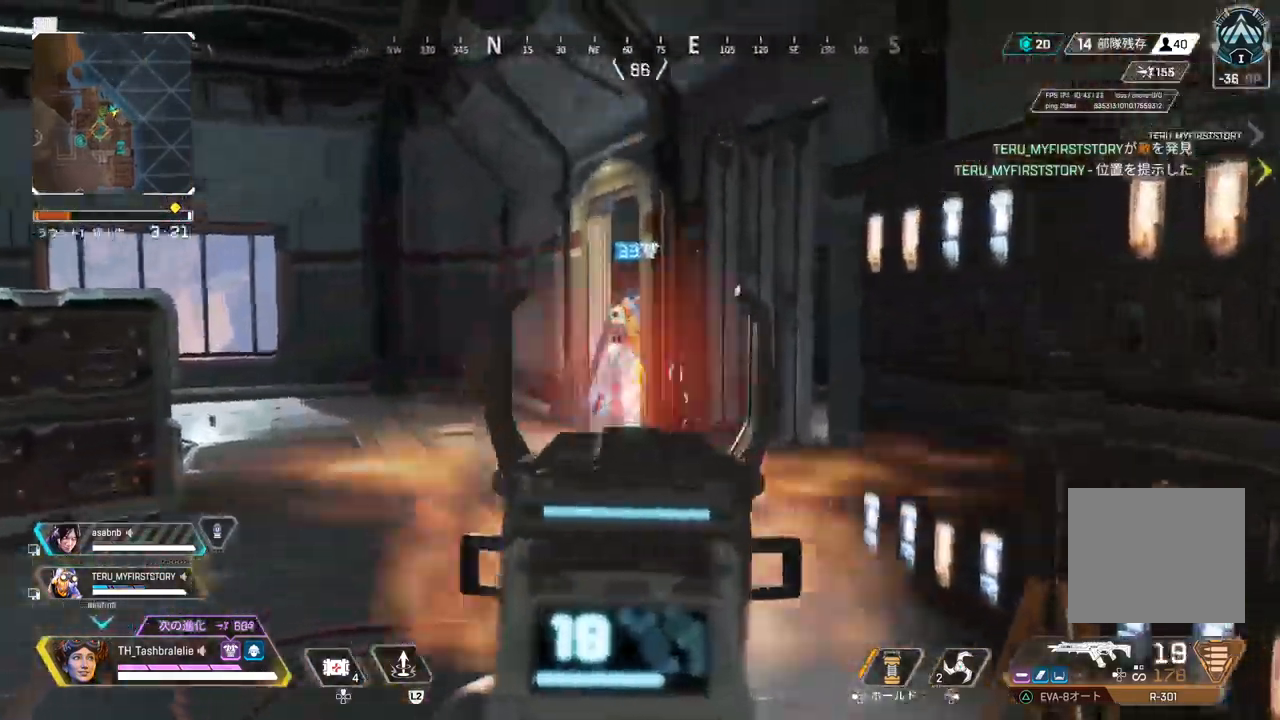
Gameplay with a controller (PlayStation layout); each line is a JSON object with the inputs held at the frame after it. "events" lists button and stick changes between this image and that frame as [ms after this image, input, new state], when the widget could be followed in between.
{"buttons": [], "left_stick": "up-left", "right_stick": "center", "events": [[233, "L1", "up"], [400, "R1", "up"]]}
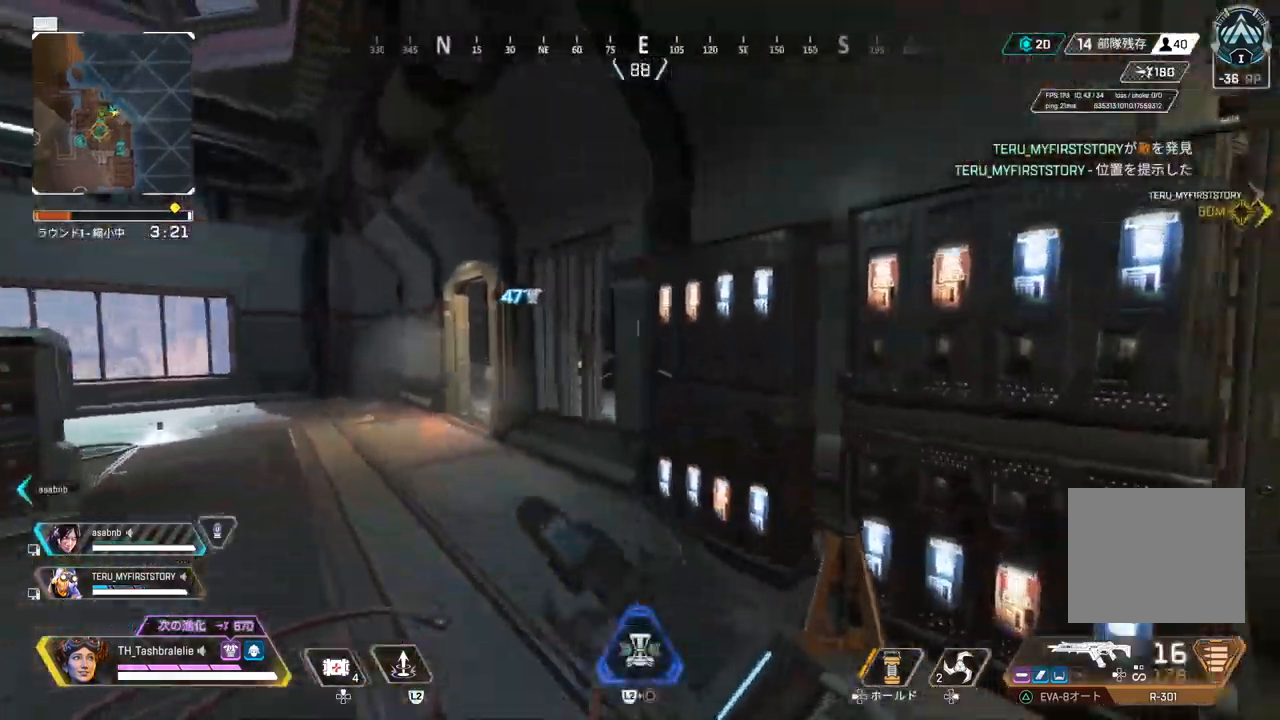
{"buttons": [], "left_stick": "up-left", "right_stick": "right", "events": [[67, "L1", "down"], [267, "R1", "down"], [333, "R1", "up"], [350, "right_stick", "right"], [367, "R1", "down"], [383, "R1", "up"], [417, "L1", "up"]]}
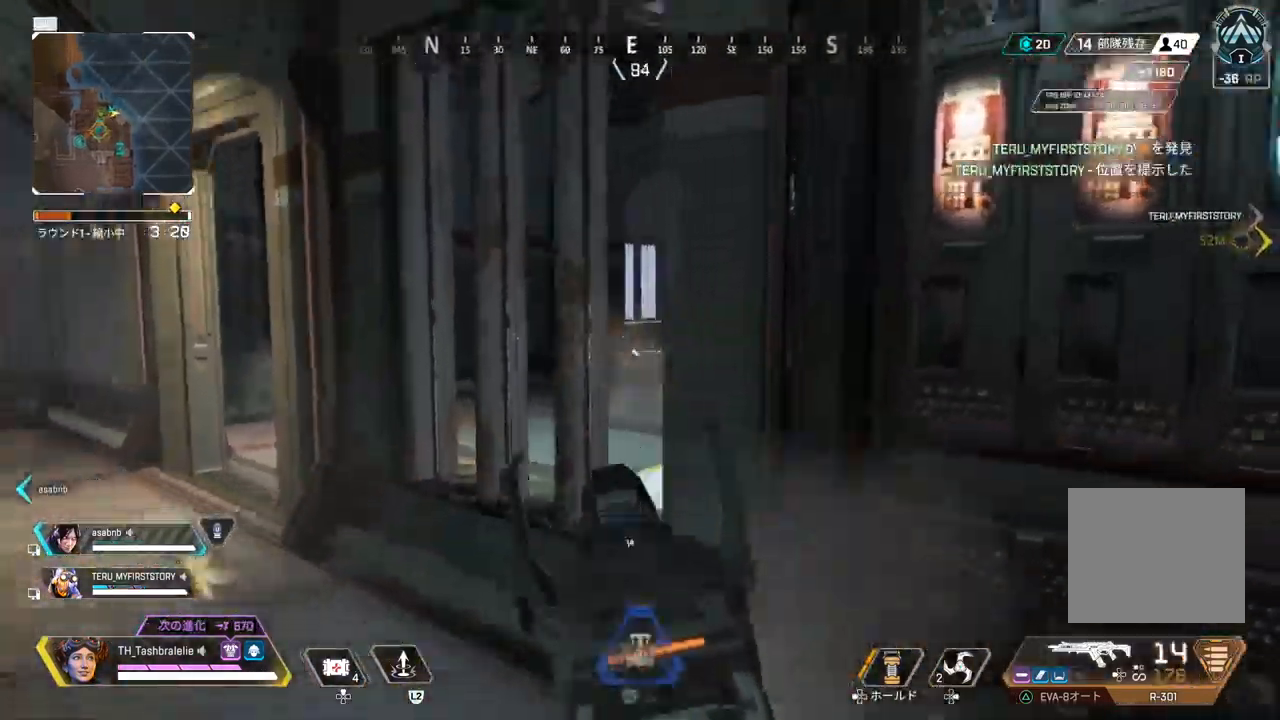
{"buttons": ["L1"], "left_stick": "up-left", "right_stick": "right", "events": [[200, "L1", "down"]]}
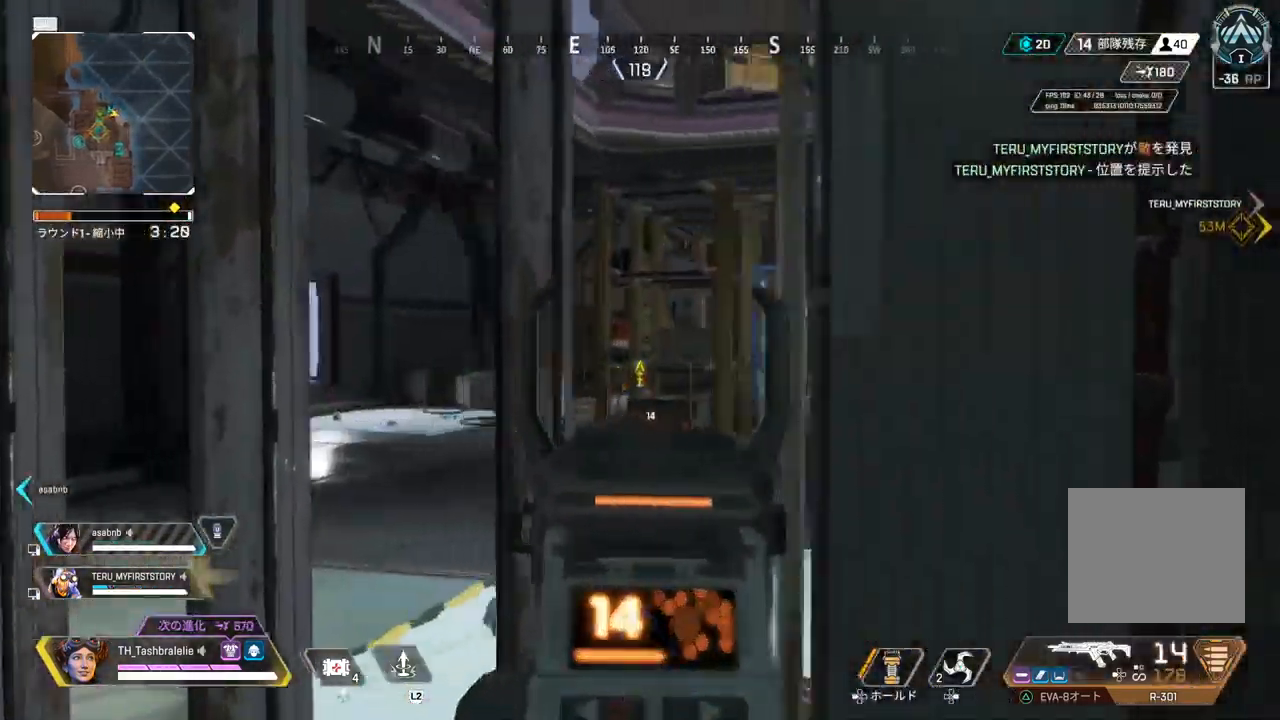
{"buttons": ["L1"], "left_stick": "left", "right_stick": "right", "events": [[100, "left_stick", "up-right"], [100, "right_stick", "center"], [183, "right_stick", "right"], [250, "left_stick", "up-left"], [383, "left_stick", "center"], [500, "left_stick", "left"]]}
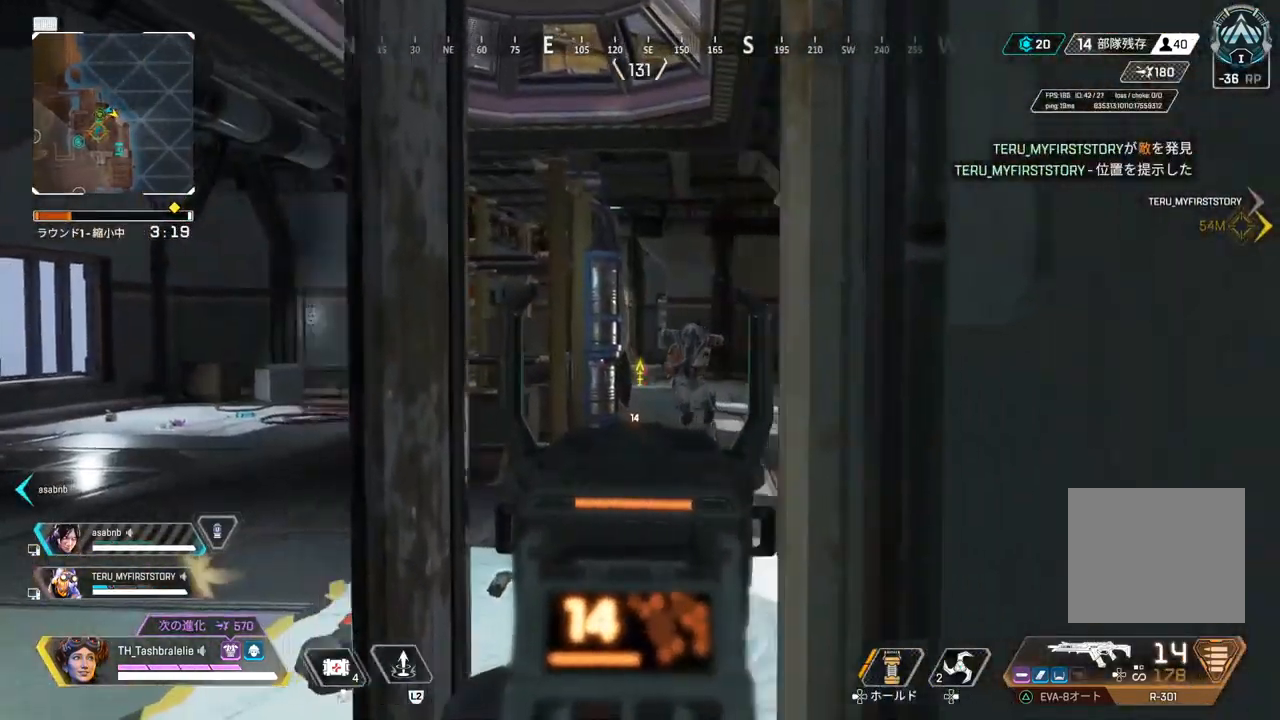
{"buttons": ["L1", "R1"], "left_stick": "down-left", "right_stick": "center", "events": [[67, "left_stick", "center"], [150, "R1", "down"], [233, "left_stick", "right"], [317, "left_stick", "left"], [367, "right_stick", "center"], [417, "left_stick", "down"], [483, "left_stick", "down-left"]]}
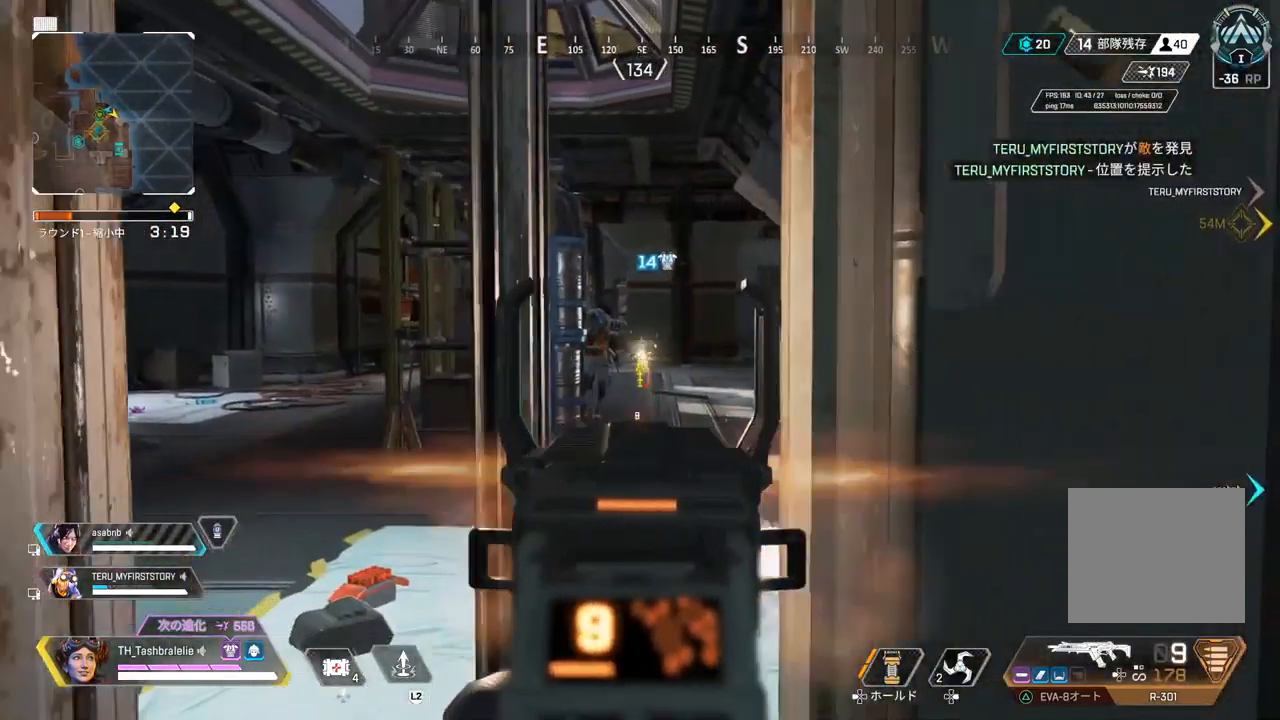
{"buttons": ["SQUARE"], "left_stick": "left", "right_stick": "center", "events": [[67, "left_stick", "down"], [150, "left_stick", "center"], [250, "left_stick", "down-right"], [383, "left_stick", "left"], [433, "L1", "up"], [433, "SQUARE", "down"], [483, "R1", "up"]]}
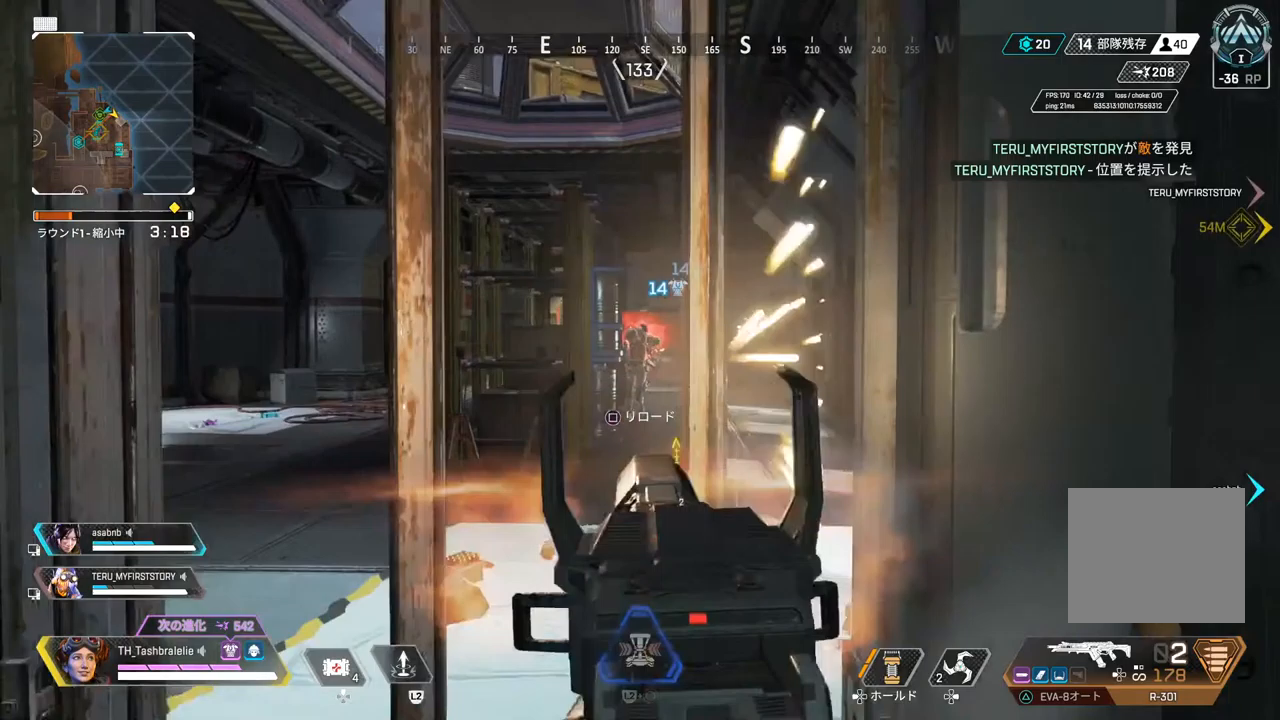
{"buttons": [], "left_stick": "up-left", "right_stick": "center", "events": [[33, "SQUARE", "up"], [67, "right_stick", "left"], [83, "left_stick", "up-left"], [267, "right_stick", "center"]]}
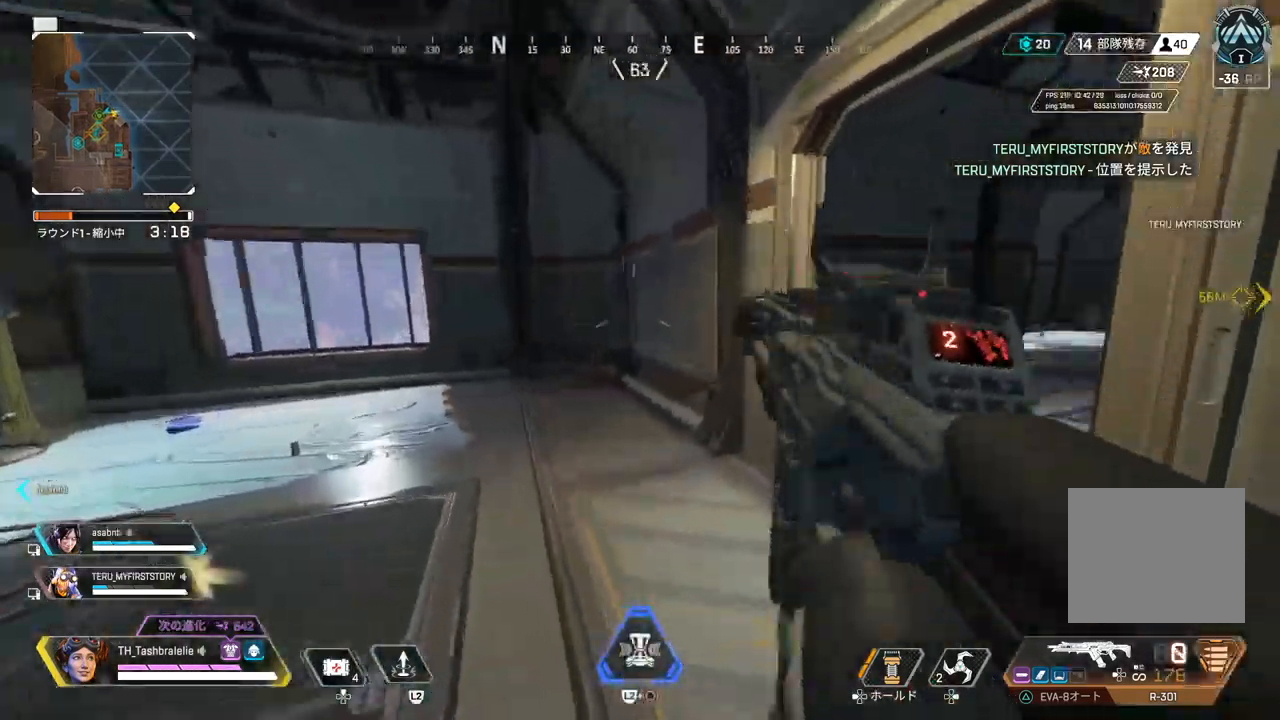
{"buttons": [], "left_stick": "up", "right_stick": "center", "events": [[50, "left_stick", "up"]]}
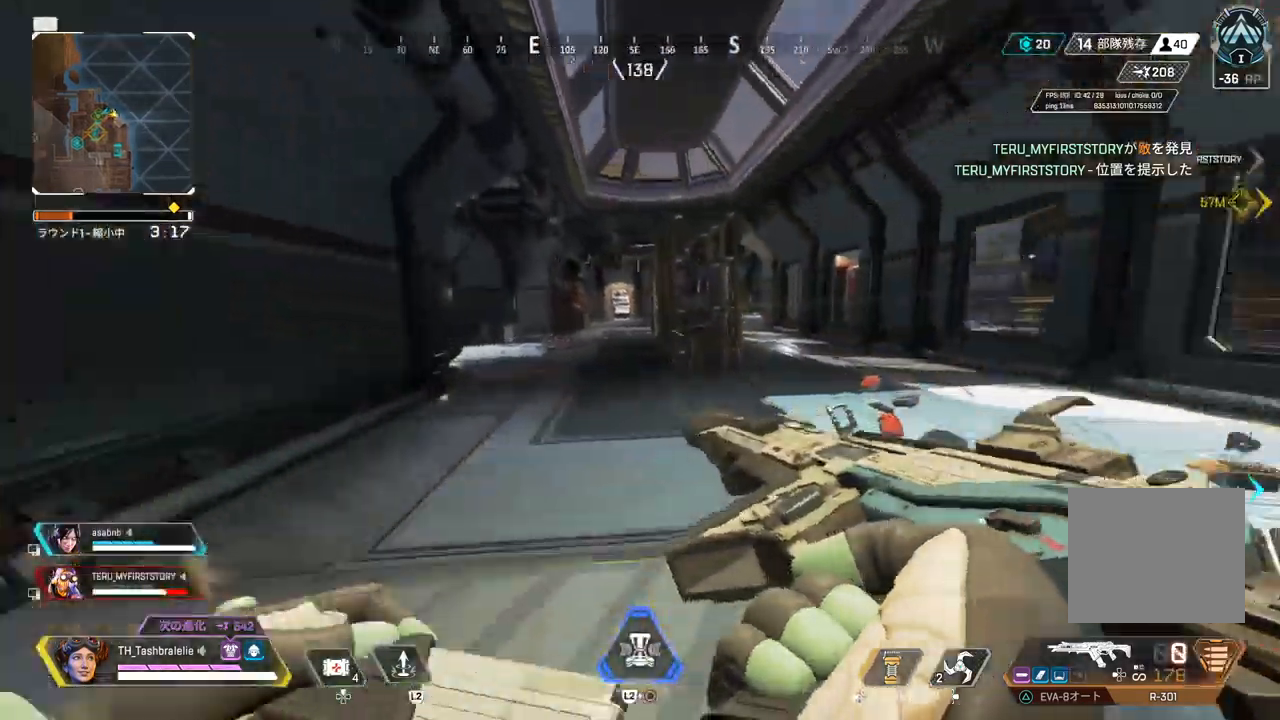
{"buttons": [], "left_stick": "up", "right_stick": "center", "events": []}
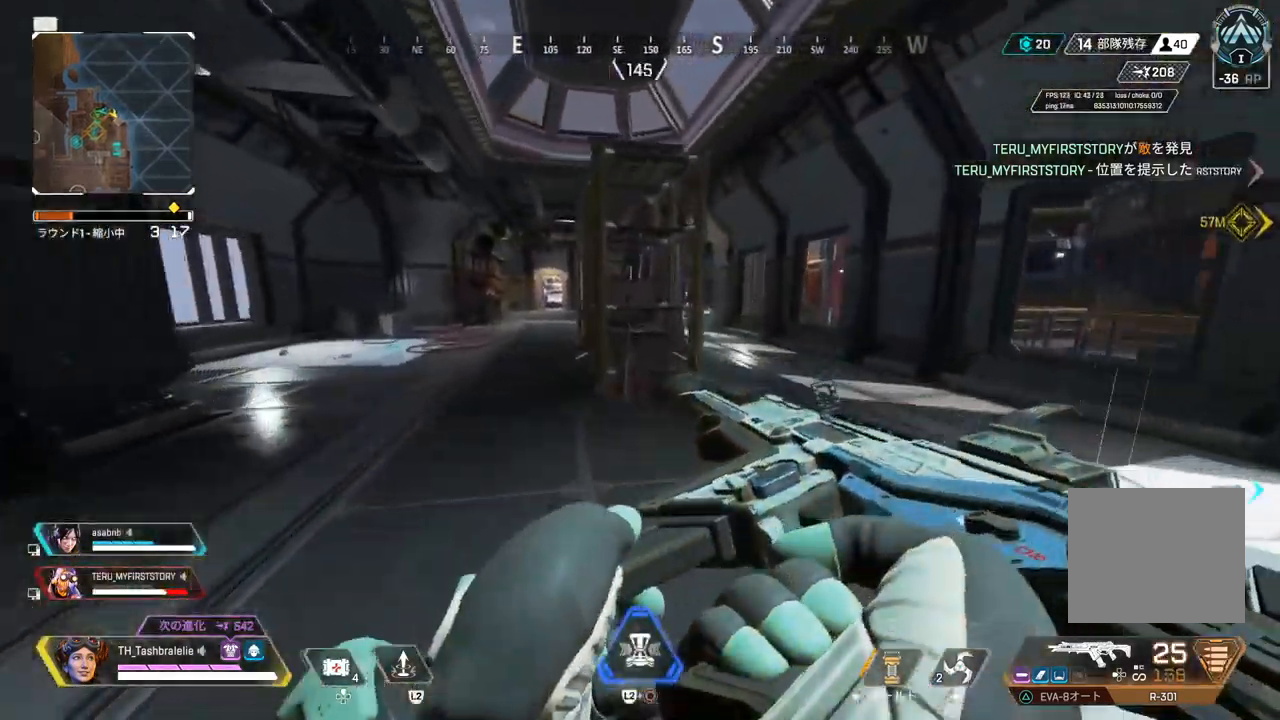
{"buttons": [], "left_stick": "up", "right_stick": "center", "events": [[317, "L3", "down"], [433, "L3", "up"]]}
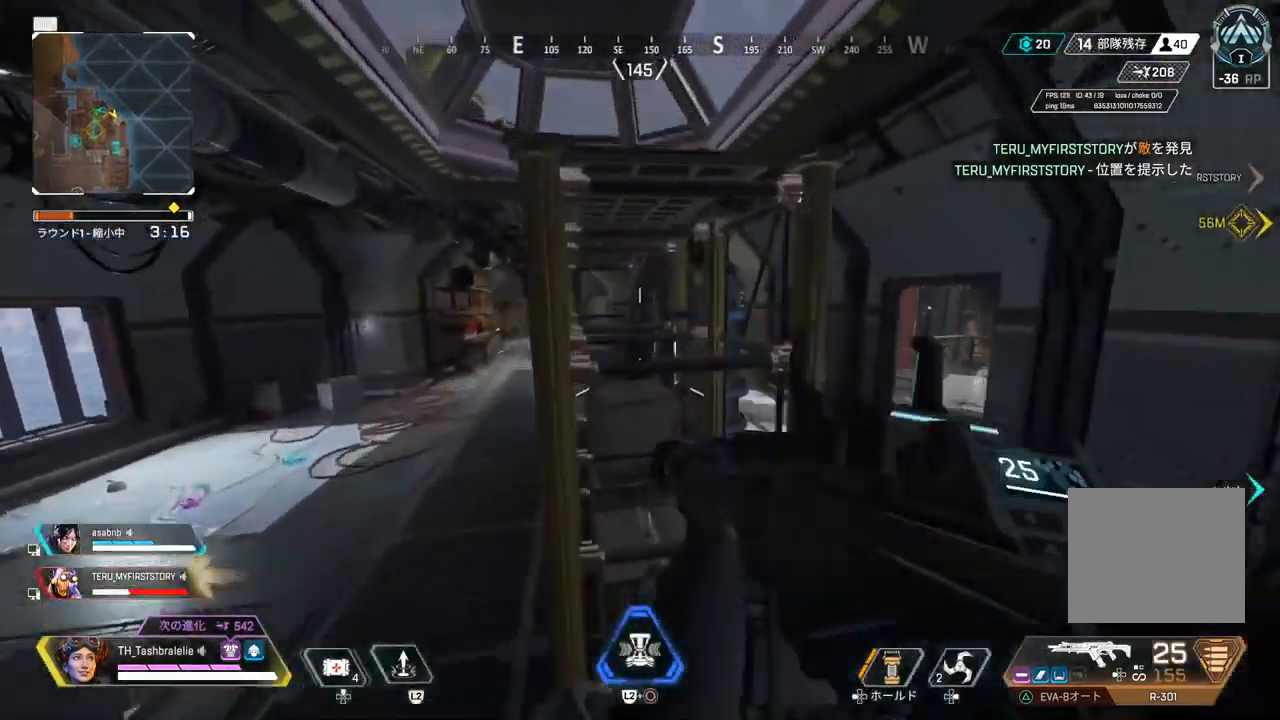
{"buttons": [], "left_stick": "up", "right_stick": "center", "events": []}
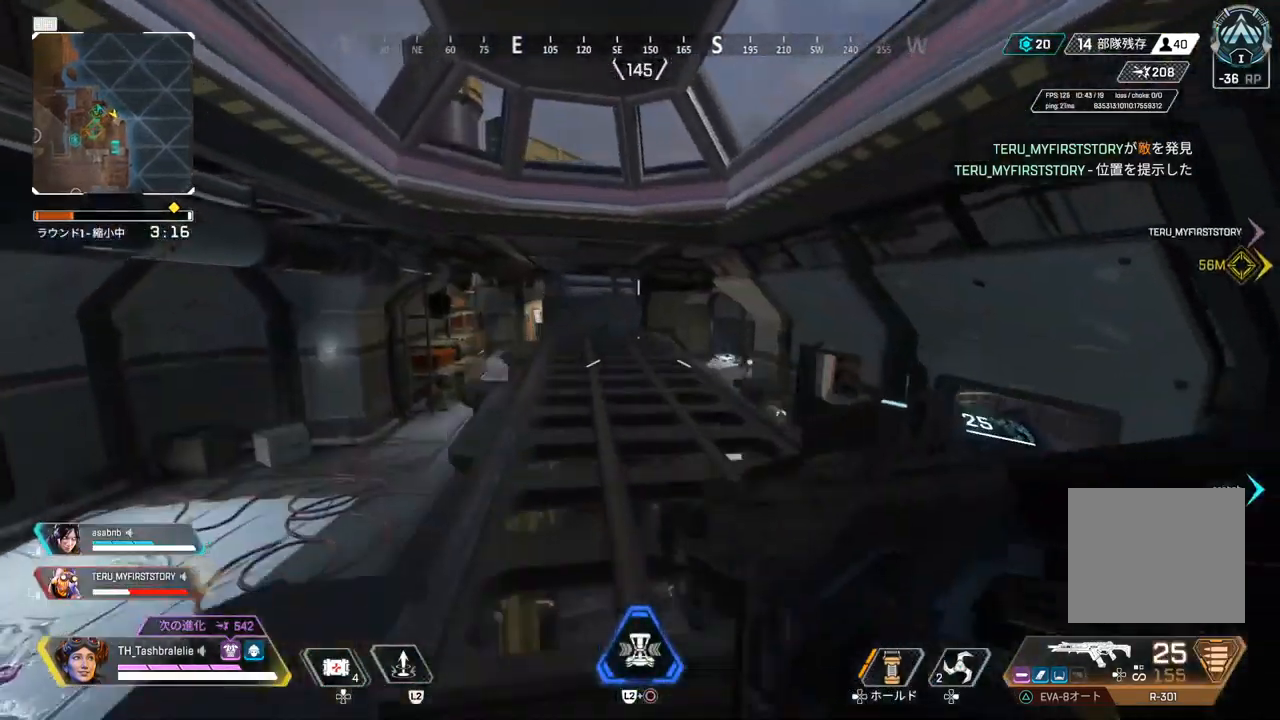
{"buttons": ["L1"], "left_stick": "up", "right_stick": "center", "events": [[500, "L1", "down"]]}
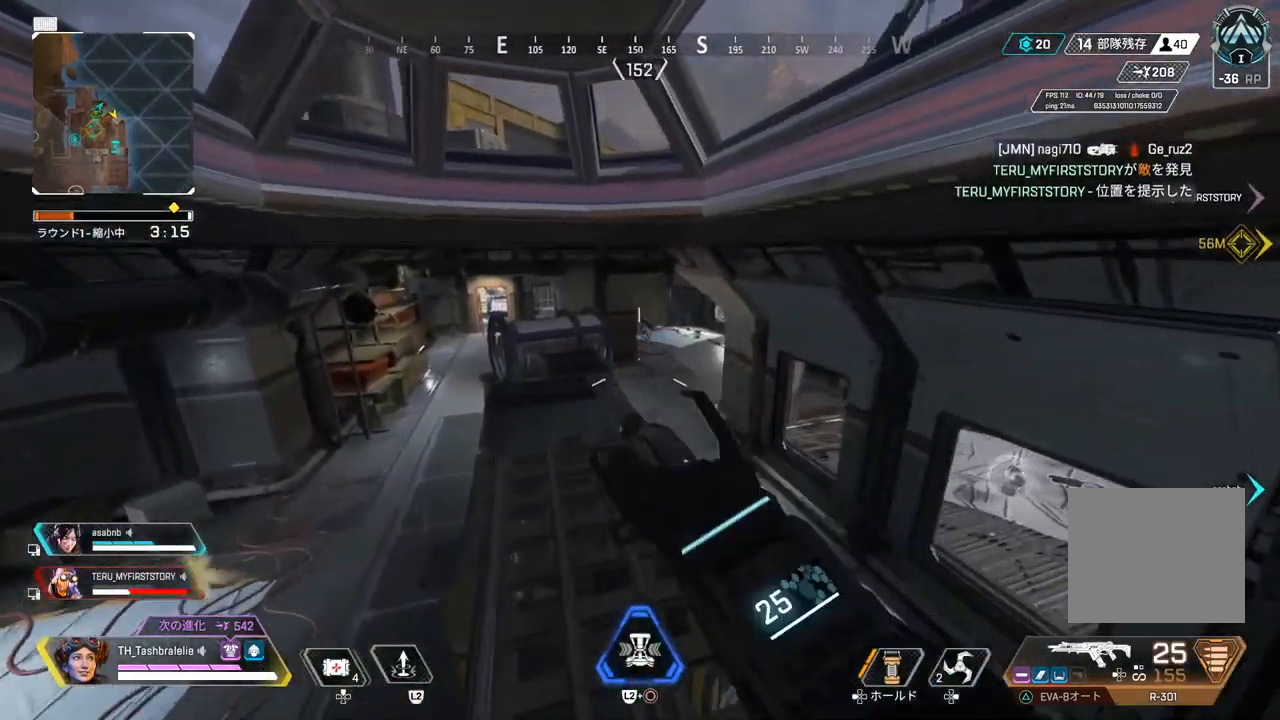
{"buttons": ["L1"], "left_stick": "up", "right_stick": "center", "events": [[283, "right_stick", "left"], [367, "right_stick", "center"]]}
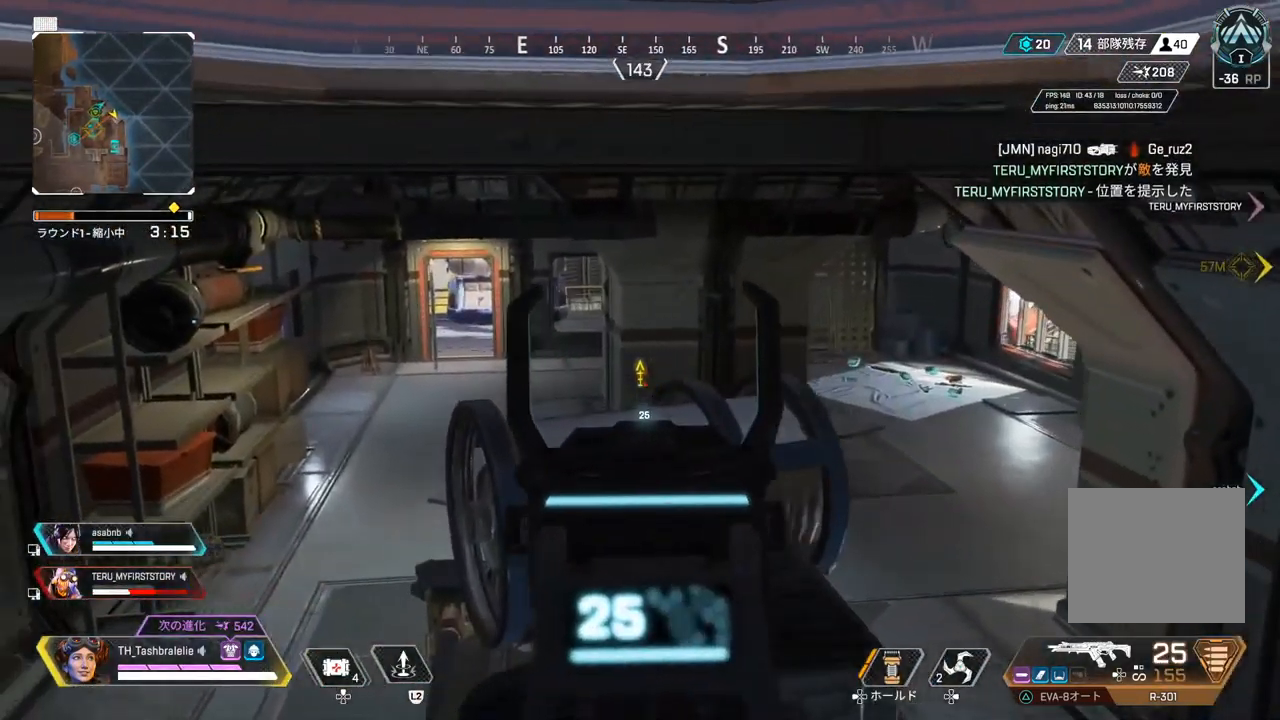
{"buttons": ["L1", "R1"], "left_stick": "up", "right_stick": "center", "events": [[467, "R1", "down"]]}
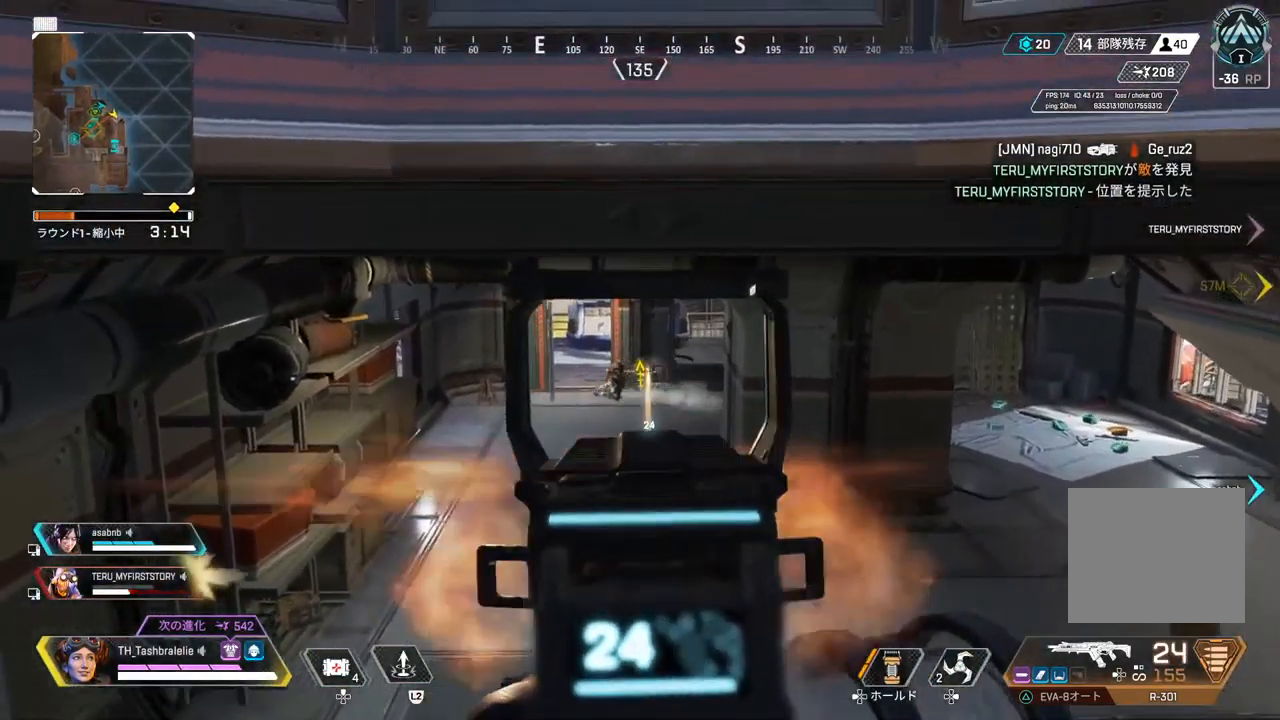
{"buttons": ["L1"], "left_stick": "center", "right_stick": "center", "events": [[117, "left_stick", "center"], [167, "left_stick", "up"], [367, "left_stick", "center"], [450, "R1", "up"]]}
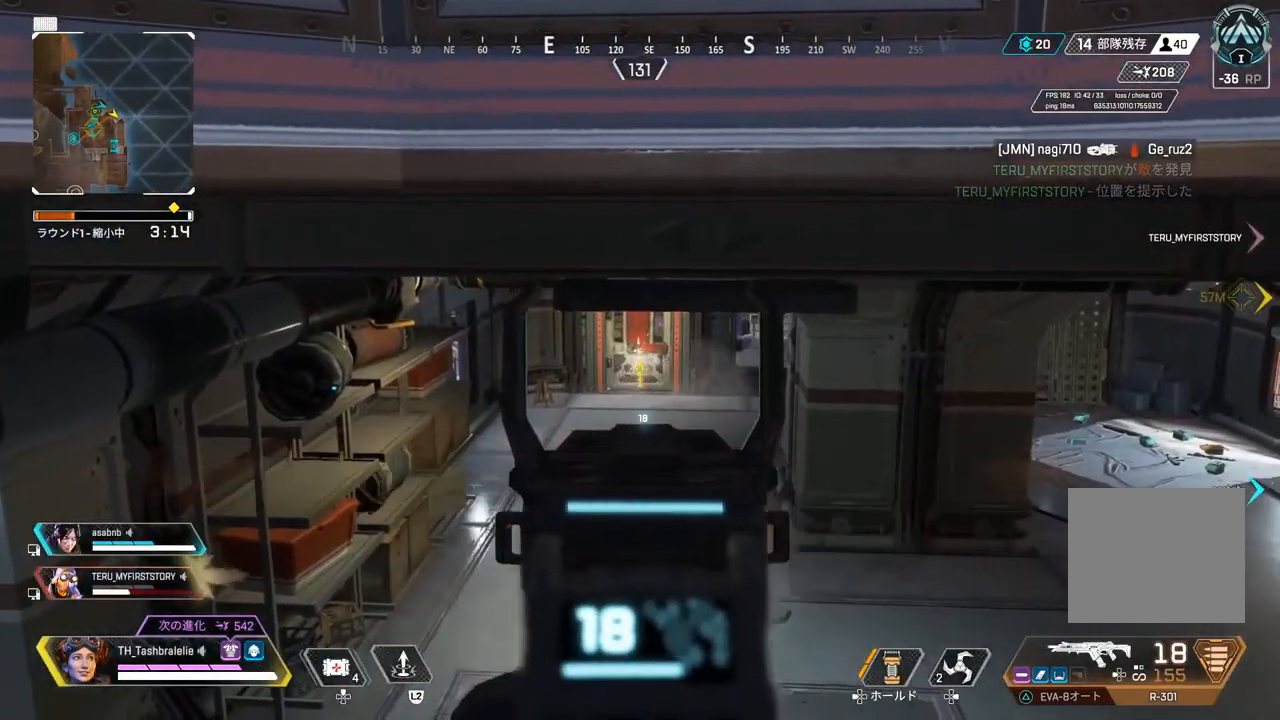
{"buttons": ["L1"], "left_stick": "center", "right_stick": "center", "events": []}
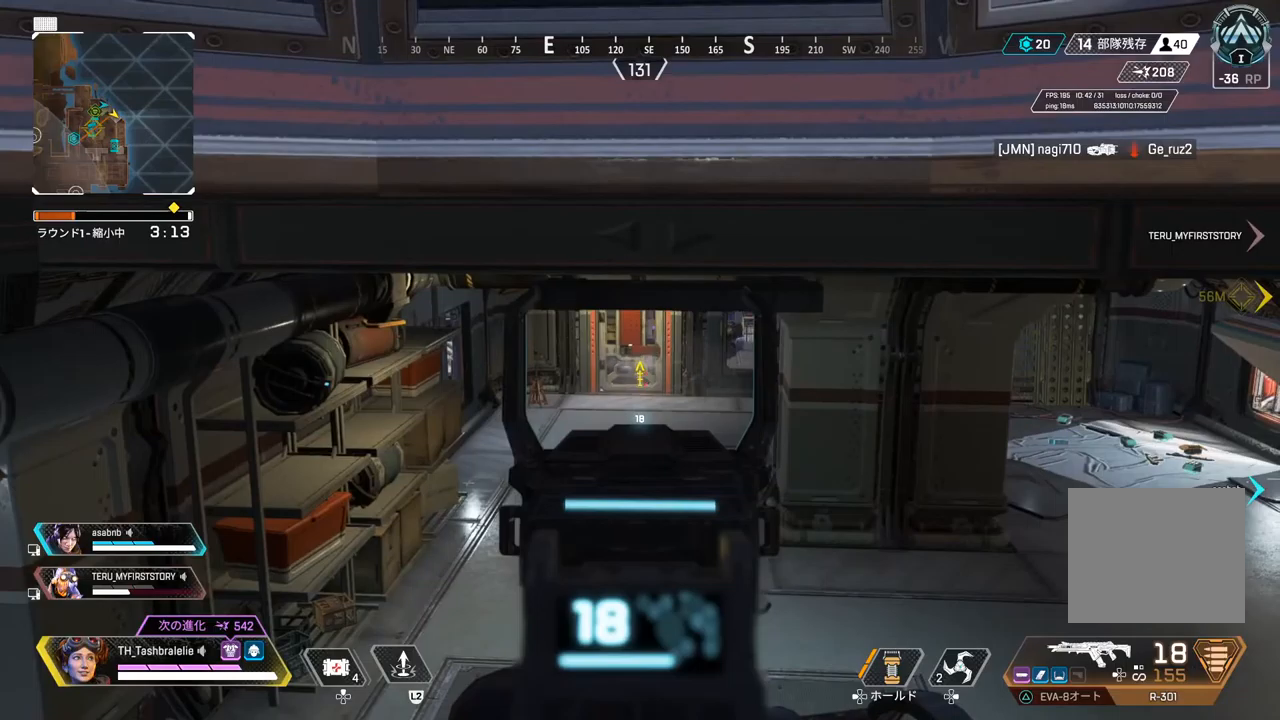
{"buttons": ["L1"], "left_stick": "down", "right_stick": "center", "events": [[333, "left_stick", "left"], [433, "CIRCLE", "down"], [450, "left_stick", "down"], [500, "CIRCLE", "up"]]}
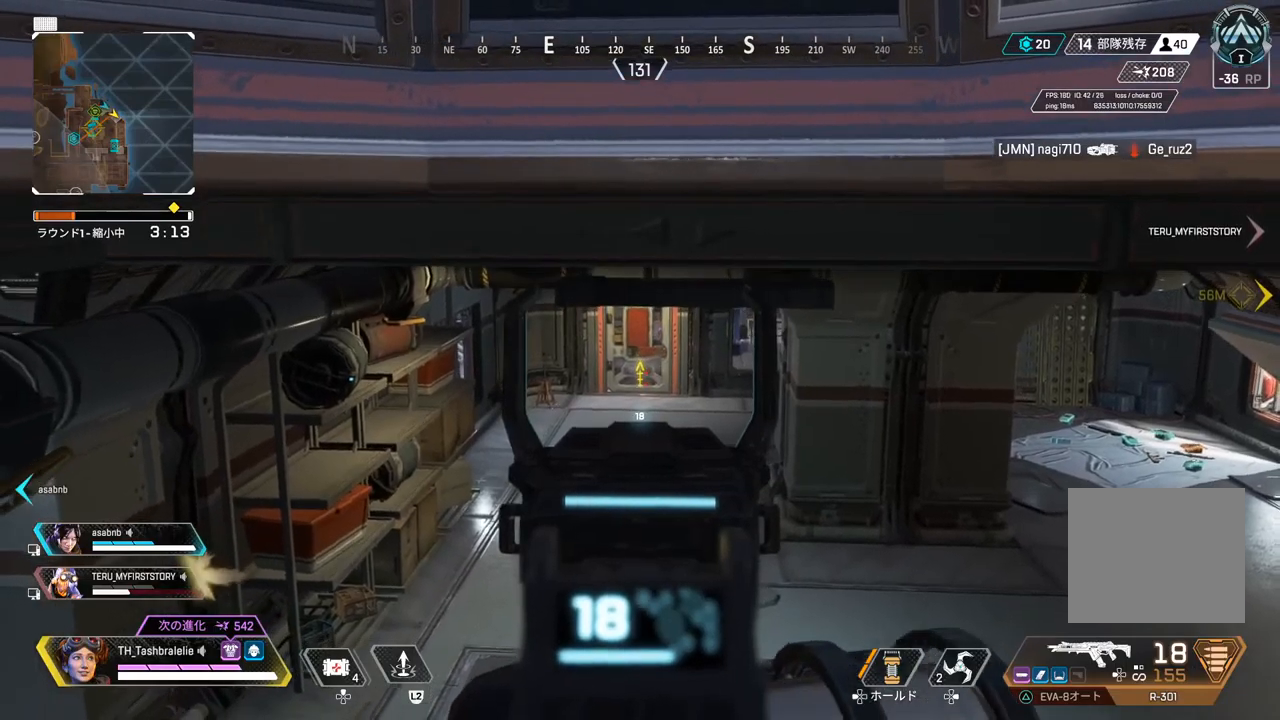
{"buttons": ["SQUARE", "L1"], "left_stick": "center", "right_stick": "center", "events": [[33, "CIRCLE", "down"], [100, "CIRCLE", "up"], [150, "left_stick", "center"], [483, "SQUARE", "down"]]}
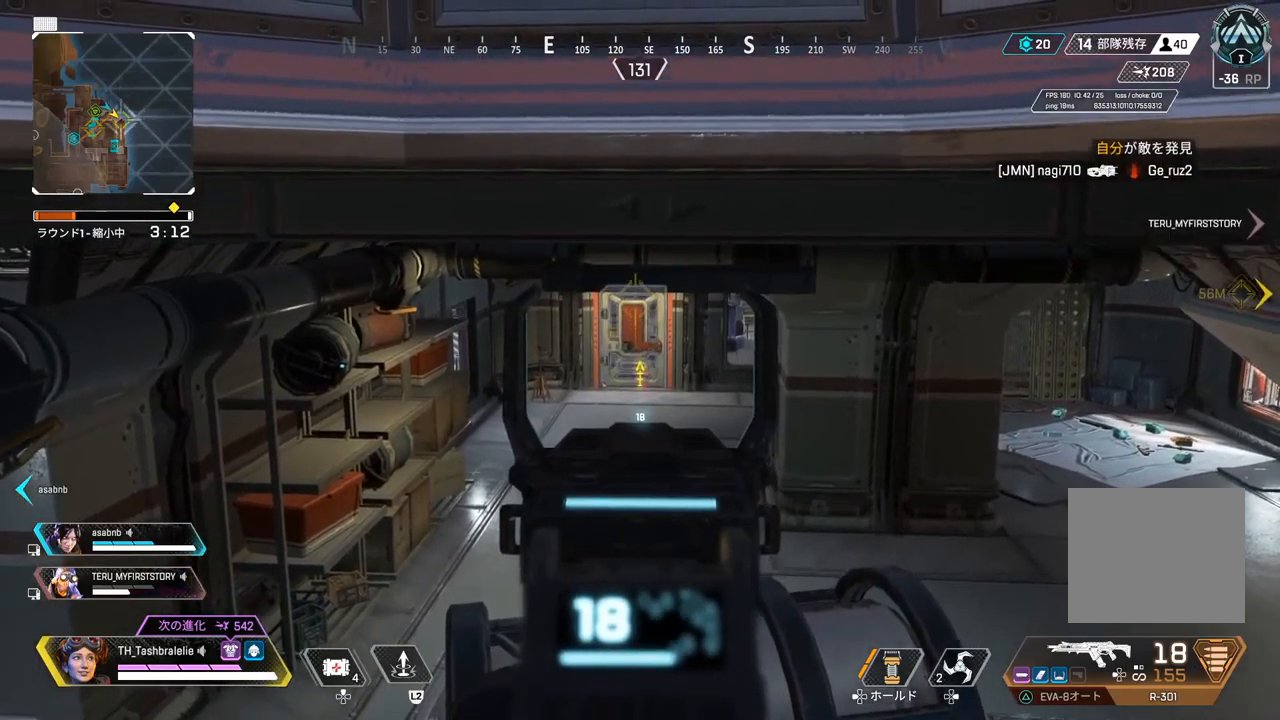
{"buttons": [], "left_stick": "center", "right_stick": "center", "events": [[50, "L1", "up"], [50, "SQUARE", "up"], [117, "SQUARE", "down"], [183, "SQUARE", "up"], [350, "left_stick", "down-right"], [433, "left_stick", "center"]]}
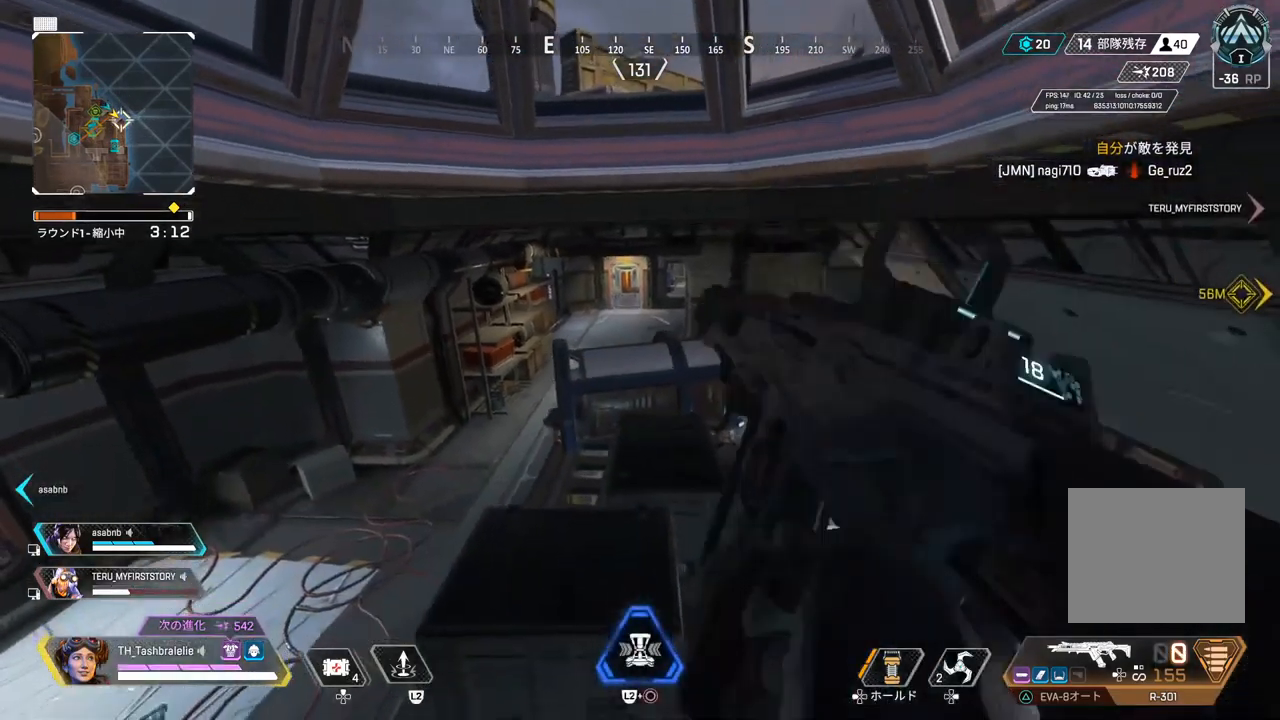
{"buttons": [], "left_stick": "up", "right_stick": "center", "events": [[33, "left_stick", "down"], [183, "left_stick", "center"], [300, "left_stick", "up"]]}
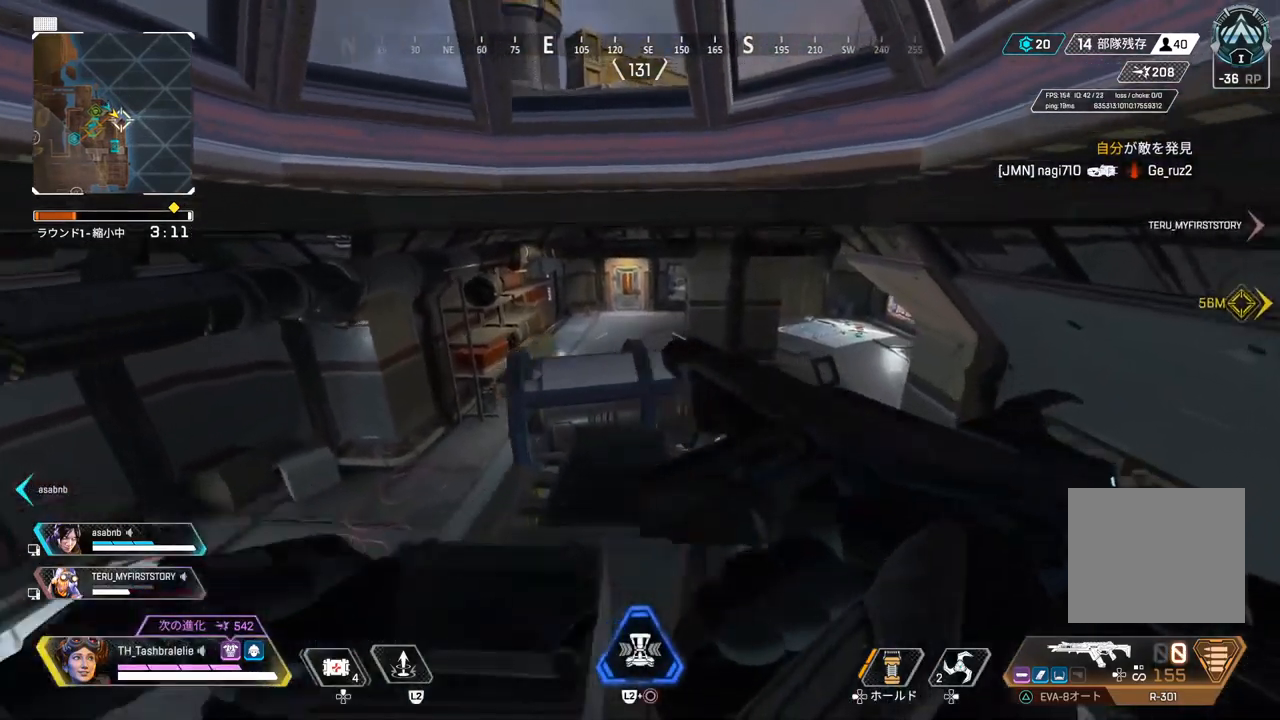
{"buttons": ["R2"], "left_stick": "up", "right_stick": "center", "events": [[250, "R2", "down"]]}
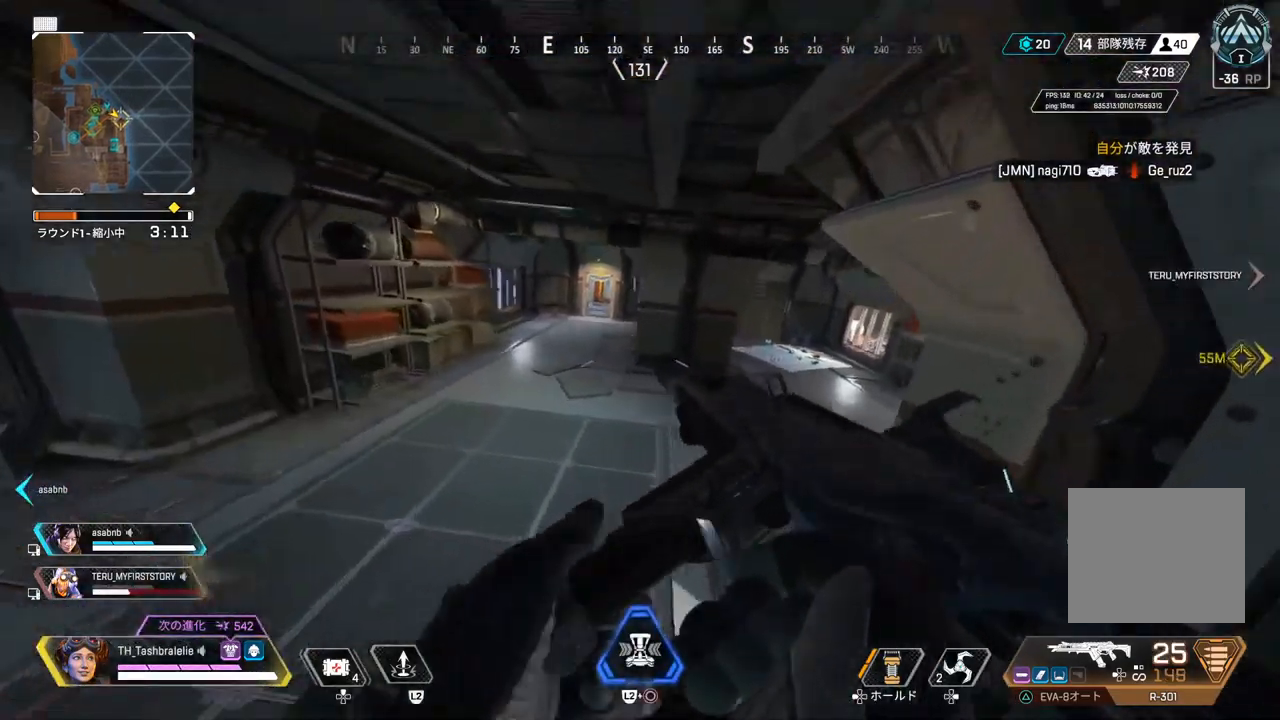
{"buttons": [], "left_stick": "up", "right_stick": "center", "events": [[50, "R2", "up"], [83, "left_stick", "up-right"], [450, "left_stick", "up"]]}
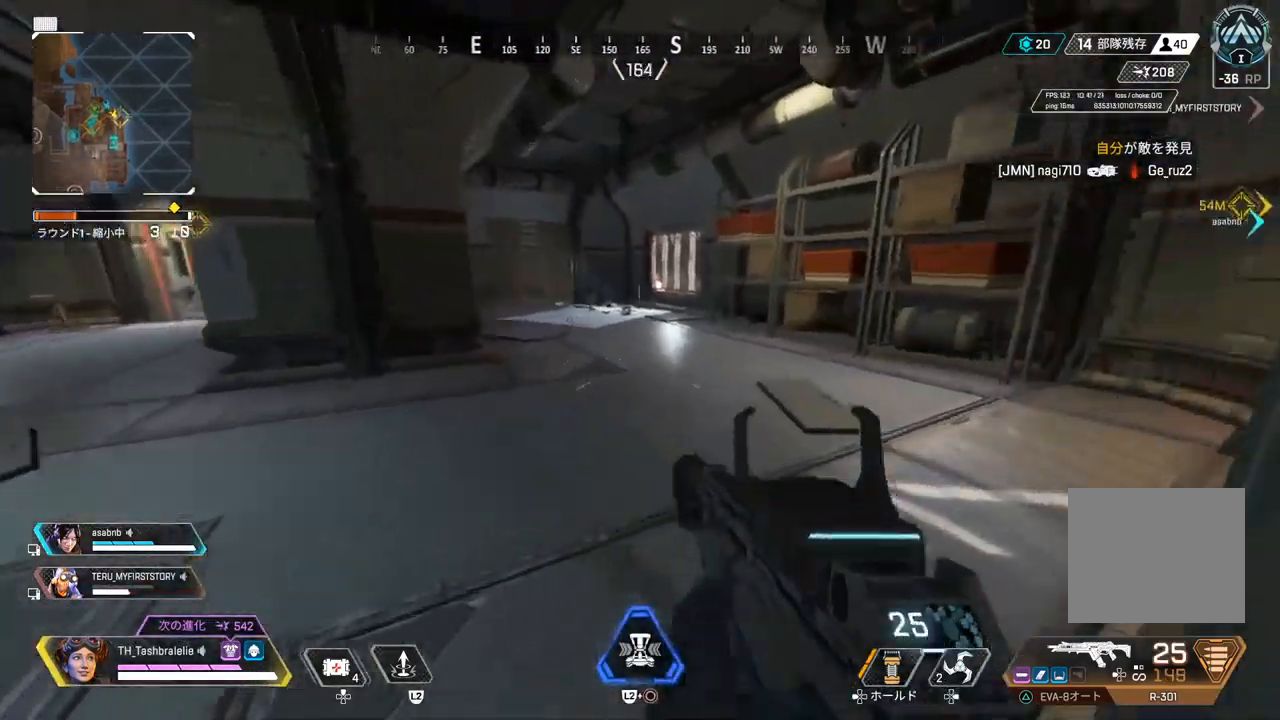
{"buttons": [], "left_stick": "up", "right_stick": "right", "events": [[133, "right_stick", "right"], [400, "SQUARE", "down"], [500, "SQUARE", "up"]]}
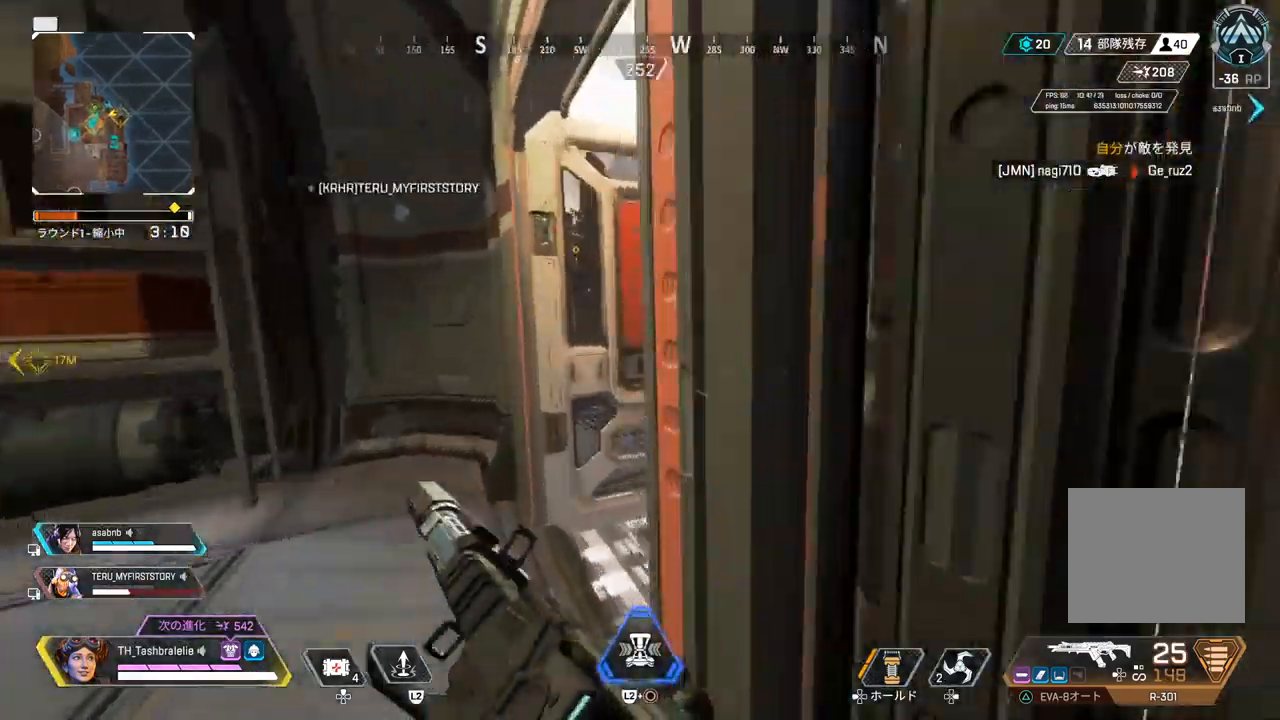
{"buttons": [], "left_stick": "up", "right_stick": "right", "events": []}
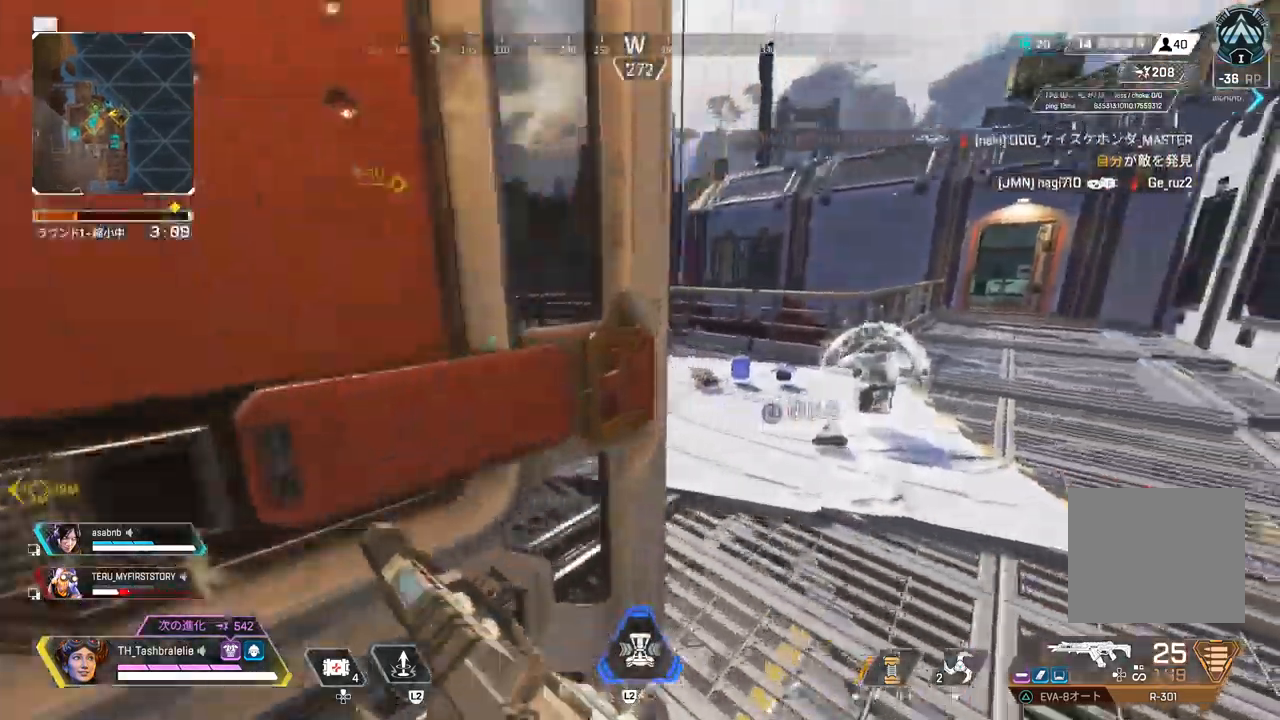
{"buttons": [], "left_stick": "up", "right_stick": "center", "events": [[133, "right_stick", "left"], [267, "right_stick", "center"]]}
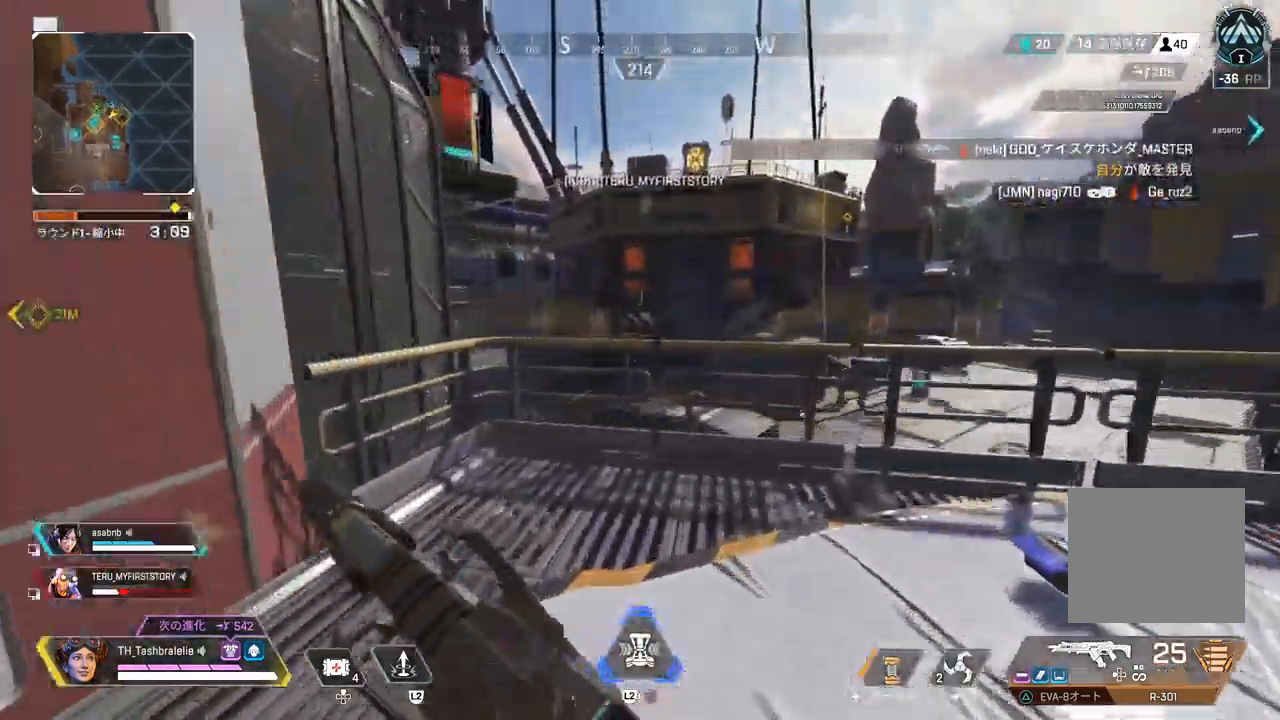
{"buttons": [], "left_stick": "center", "right_stick": "left", "events": [[333, "left_stick", "up-right"], [483, "left_stick", "center"], [500, "right_stick", "left"]]}
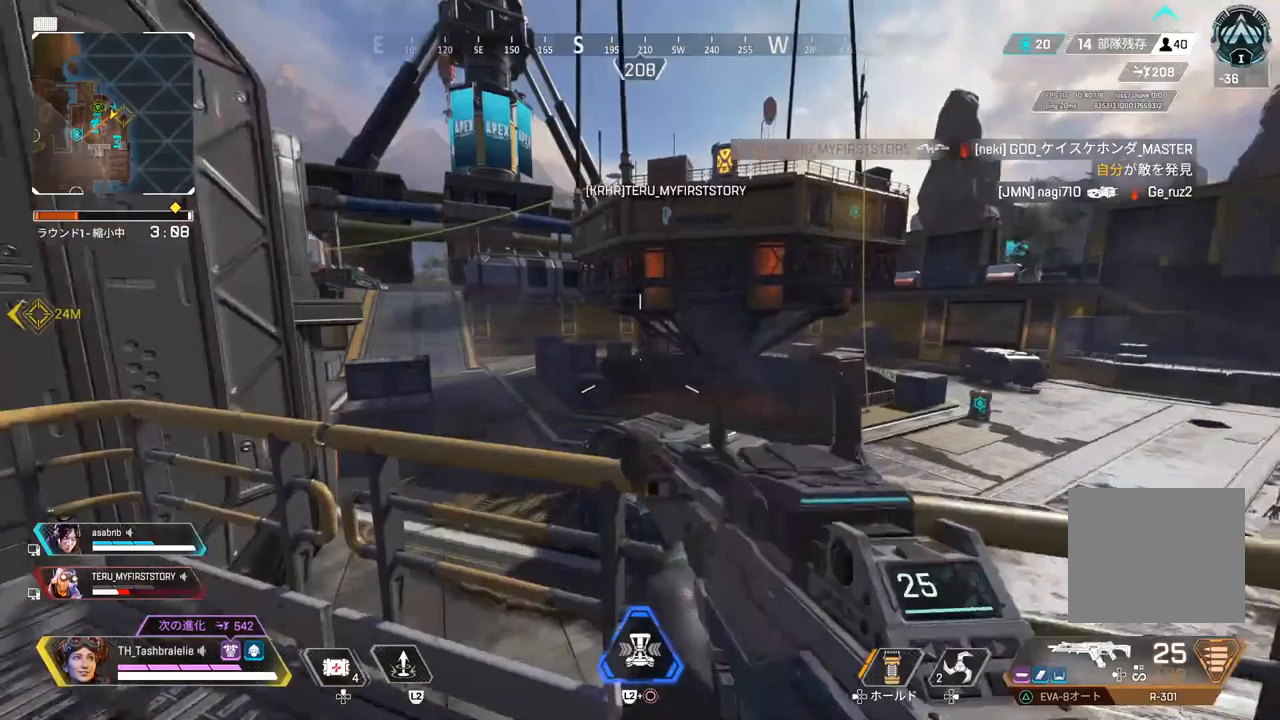
{"buttons": [], "left_stick": "up-left", "right_stick": "left", "events": [[33, "left_stick", "up-left"], [167, "left_stick", "center"], [167, "right_stick", "center"], [267, "left_stick", "up-left"], [400, "right_stick", "left"]]}
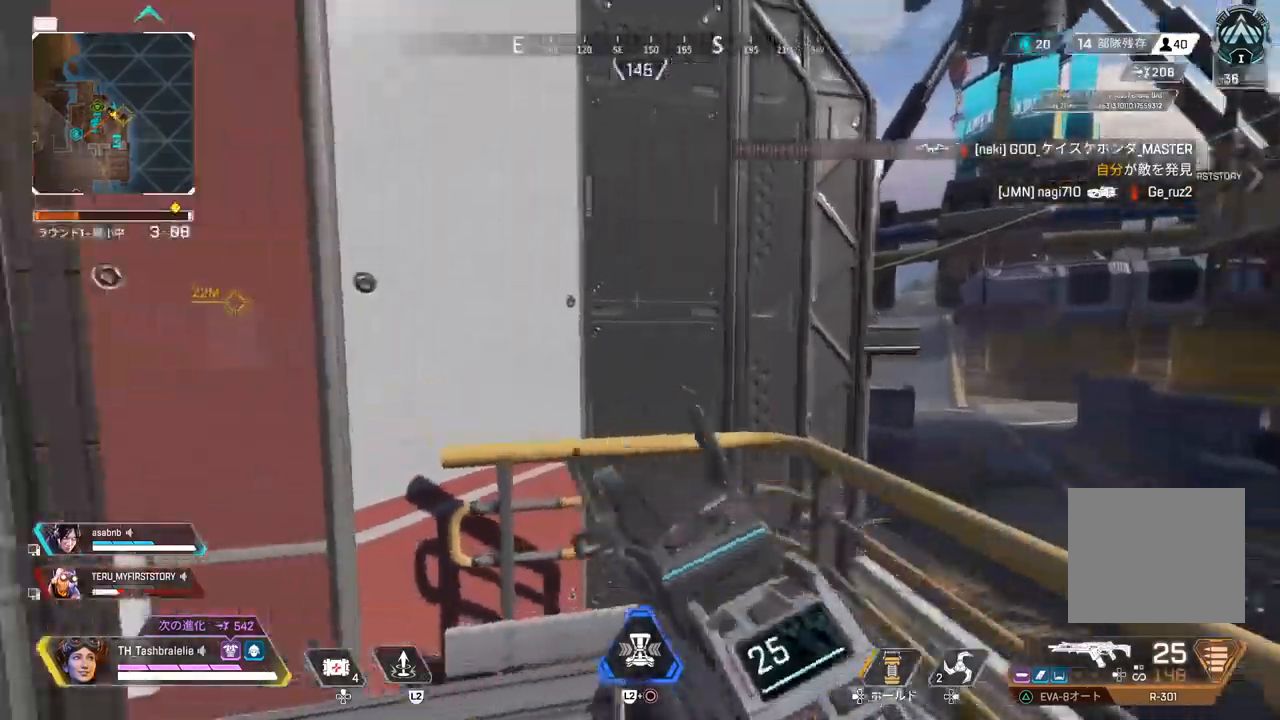
{"buttons": [], "left_stick": "left", "right_stick": "left", "events": [[150, "left_stick", "center"], [217, "left_stick", "down-left"], [300, "left_stick", "left"]]}
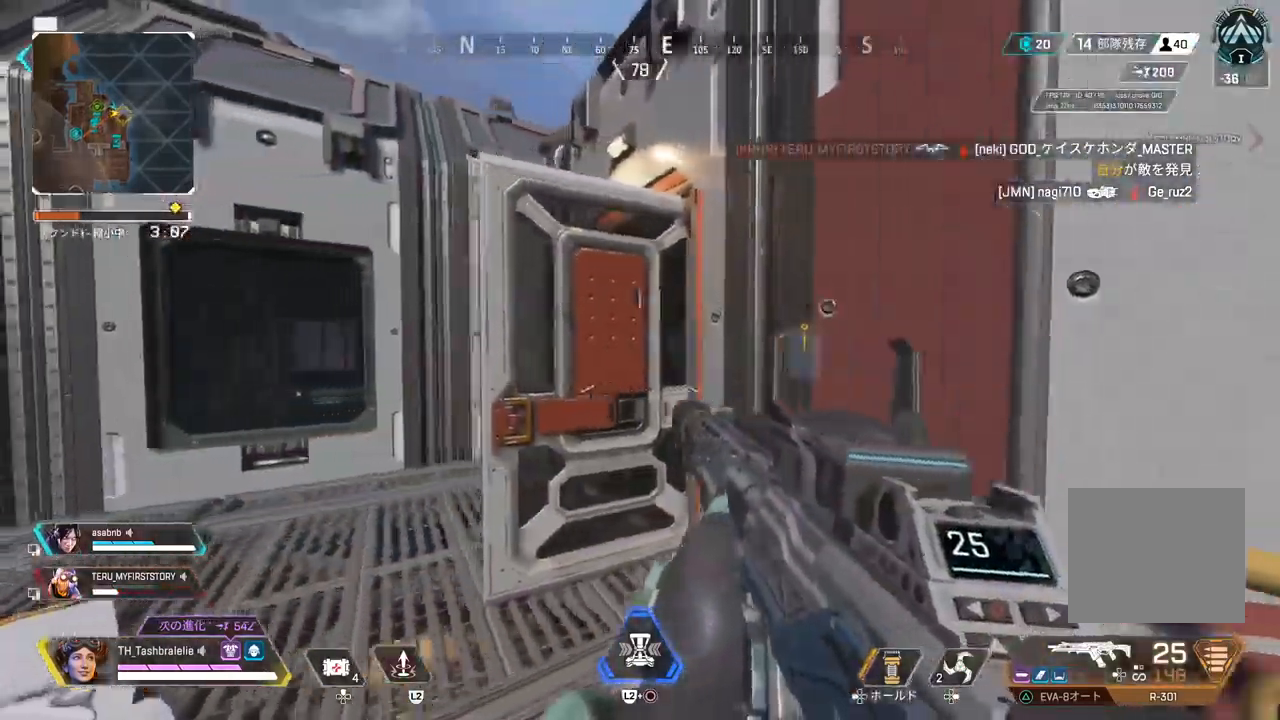
{"buttons": [], "left_stick": "up", "right_stick": "center", "events": [[217, "left_stick", "up-left"], [333, "left_stick", "up"], [400, "L3", "down"], [450, "right_stick", "center"], [500, "L3", "up"]]}
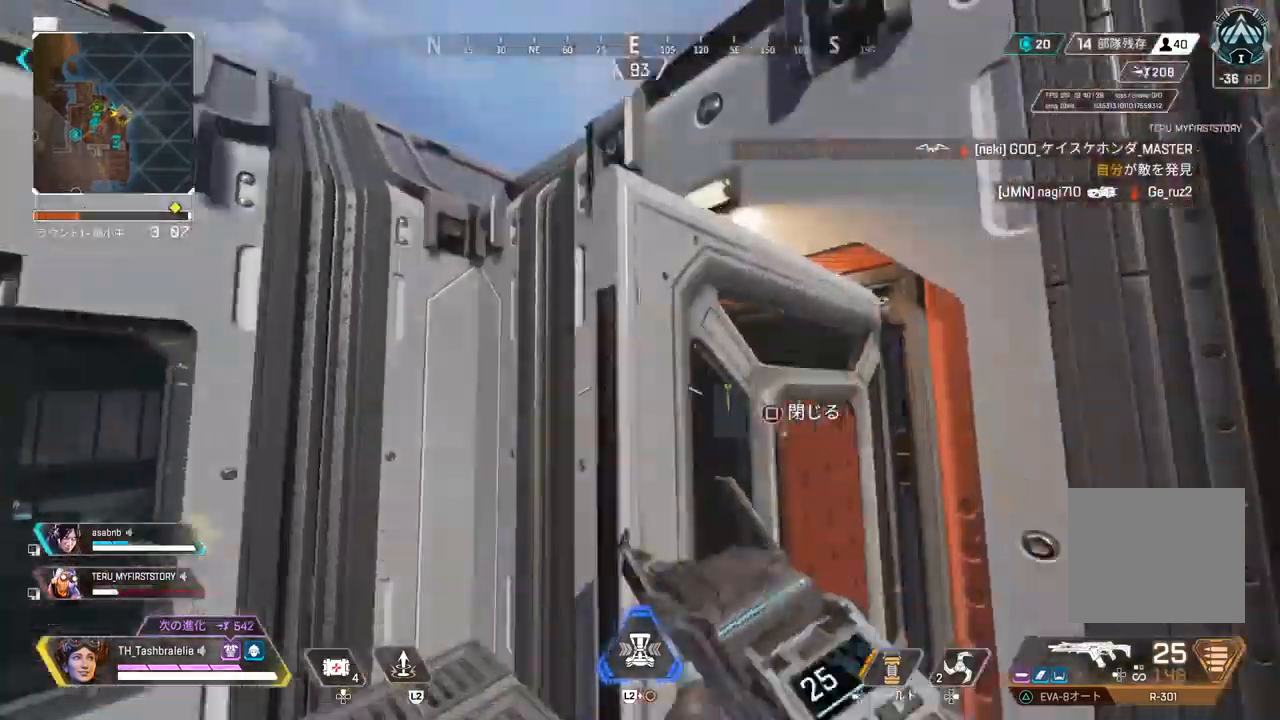
{"buttons": [], "left_stick": "up", "right_stick": "center", "events": []}